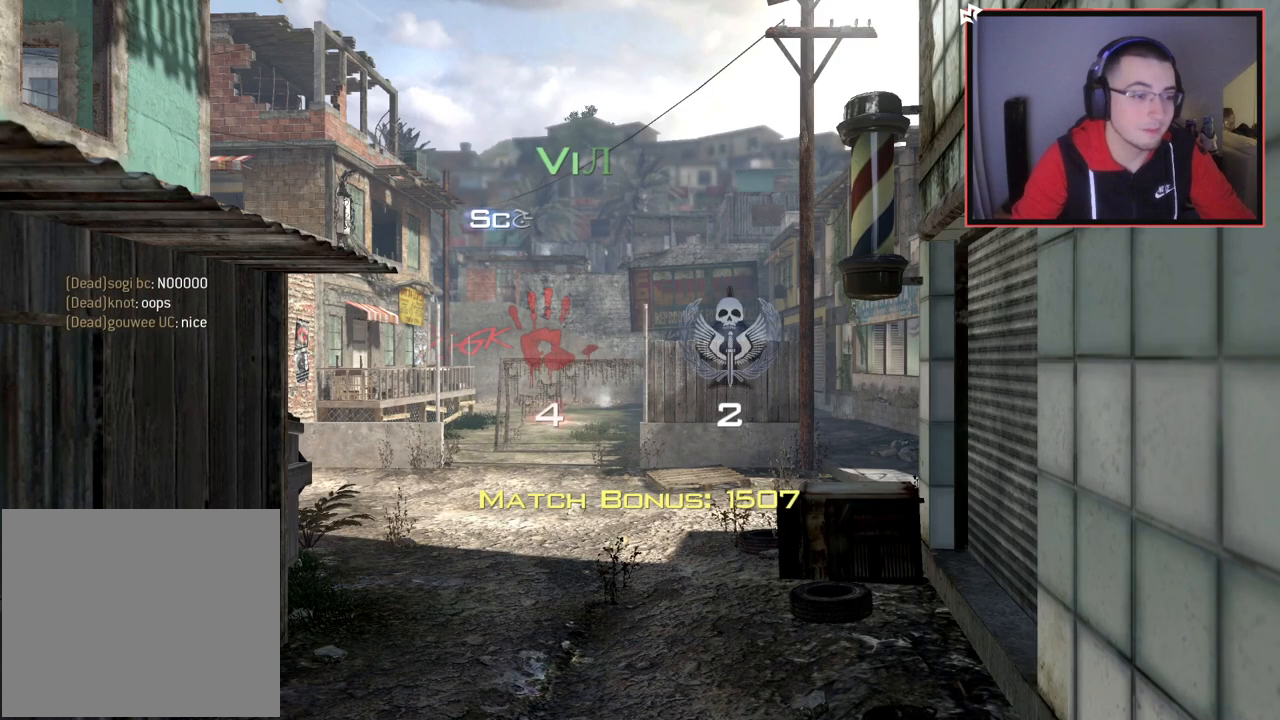
Gameplay with a controller (PlayStation layout); each line is a JSON object with the inputs held at the frame after it. "events" lists button and stick changes between this image and that frame as [ms after this image, input, new state], when the widget could be followed in between.
{"buttons": [], "left_stick": "up", "right_stick": "center", "events": [[467, "left_stick", "up"]]}
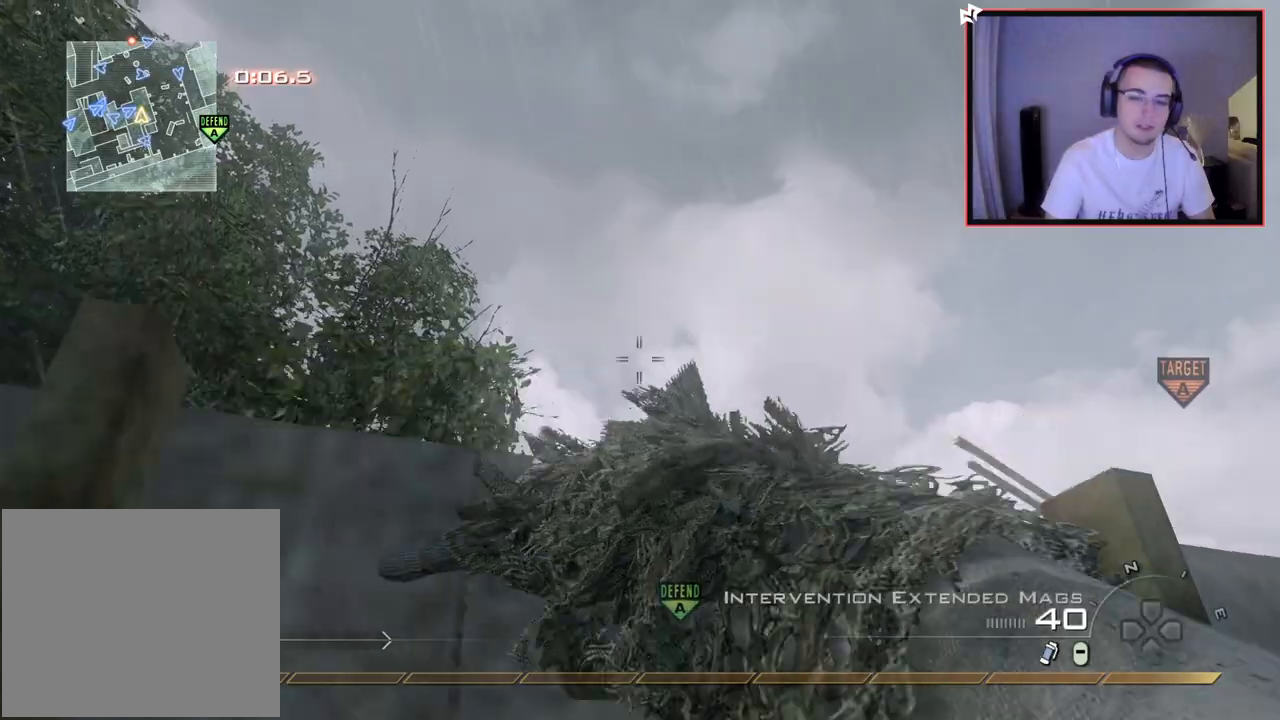
{"buttons": [], "left_stick": "up", "right_stick": "center", "events": [[133, "L1", "down"], [216, "L1", "up"], [250, "right_stick", "down"], [300, "L1", "down"], [333, "right_stick", "center"], [417, "L1", "up"]]}
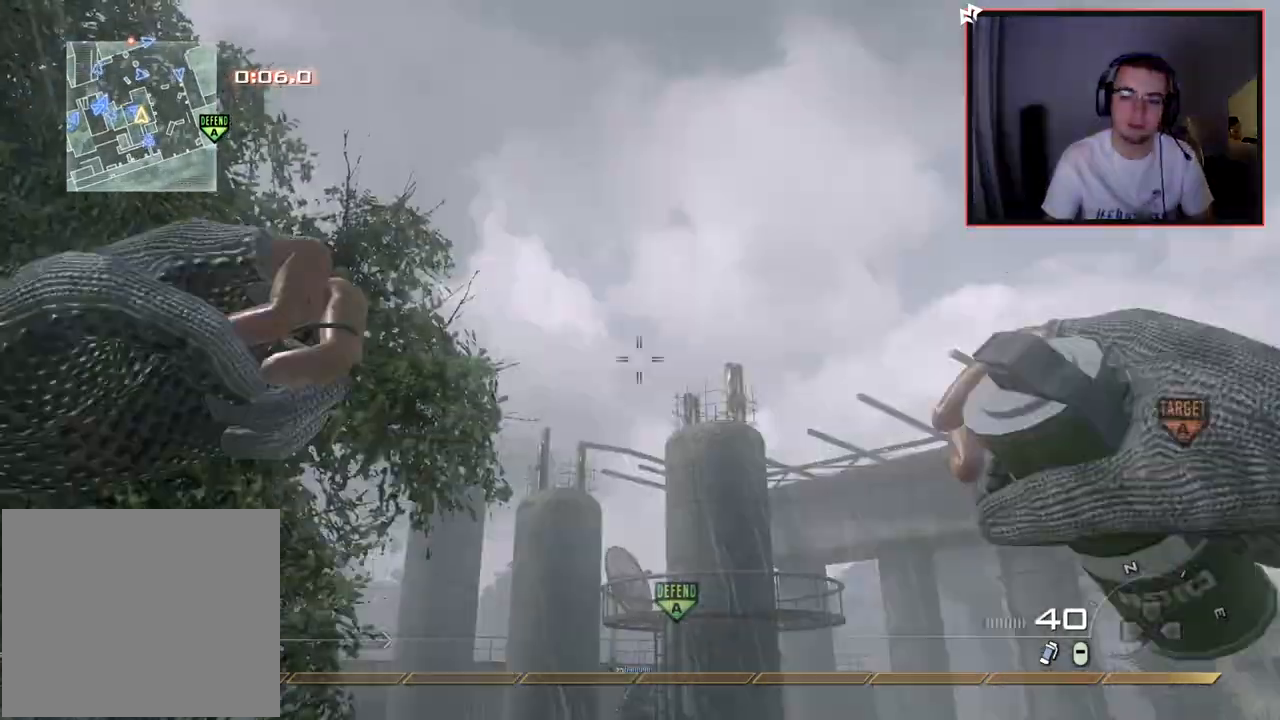
{"buttons": [], "left_stick": "up-left", "right_stick": "down", "events": [[33, "left_stick", "up-left"], [350, "right_stick", "down"]]}
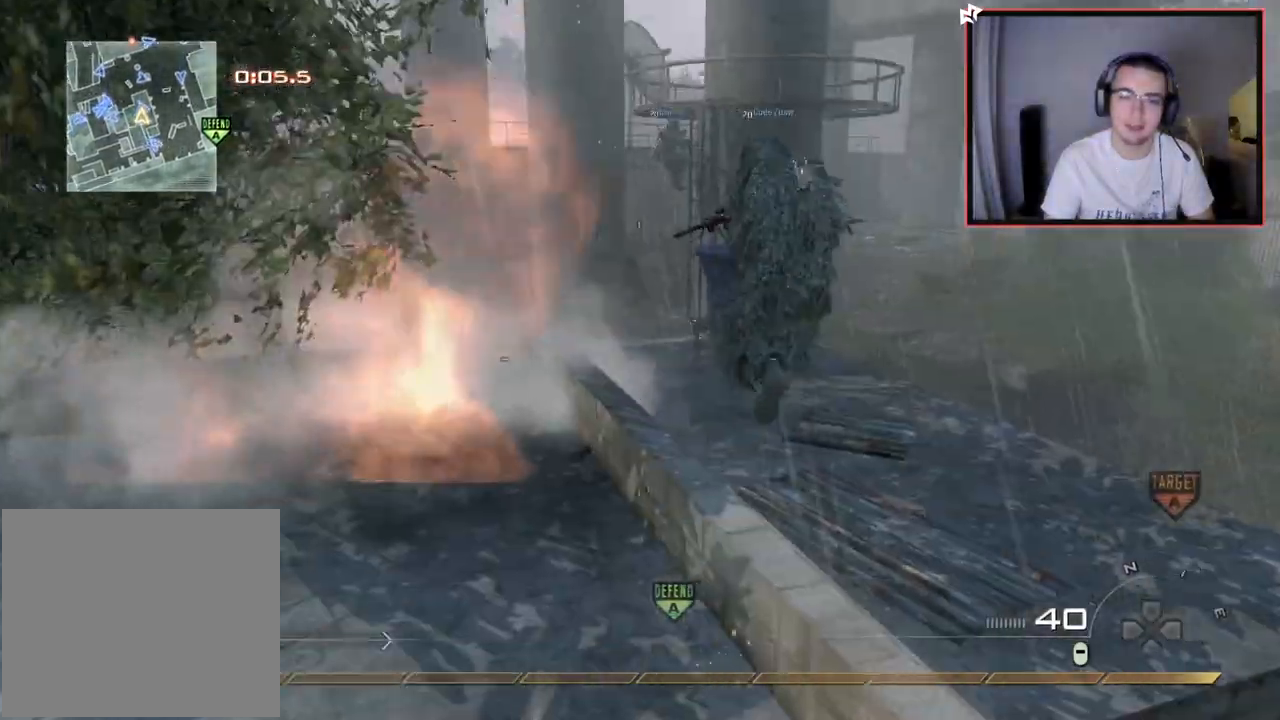
{"buttons": ["L3"], "left_stick": "up-left", "right_stick": "left", "events": [[33, "right_stick", "center"], [116, "TRIANGLE", "down"], [133, "left_stick", "left"], [183, "TRIANGLE", "up"], [233, "TRIANGLE", "down"], [233, "left_stick", "up-left"], [317, "TRIANGLE", "up"], [350, "right_stick", "down-left"], [400, "right_stick", "left"], [417, "L3", "down"]]}
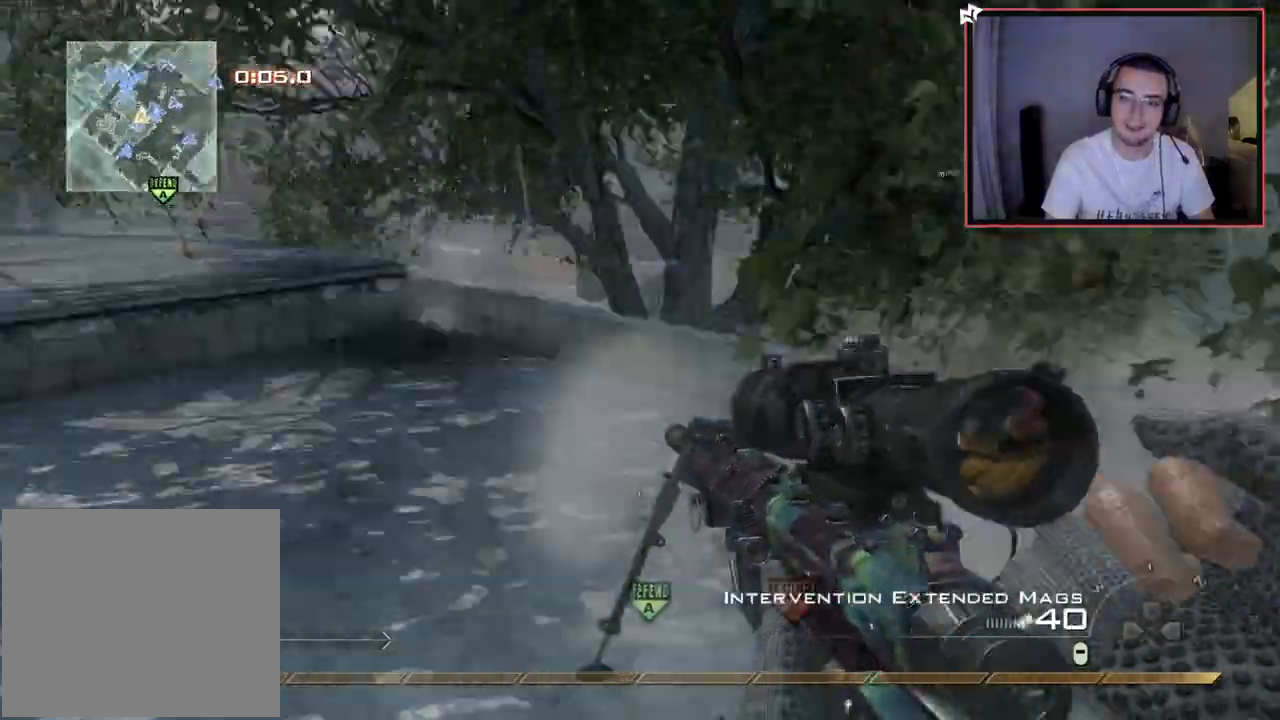
{"buttons": ["CROSS"], "left_stick": "up", "right_stick": "left", "events": [[67, "right_stick", "center"], [117, "left_stick", "up"], [184, "L3", "up"], [351, "CROSS", "down"], [484, "right_stick", "left"]]}
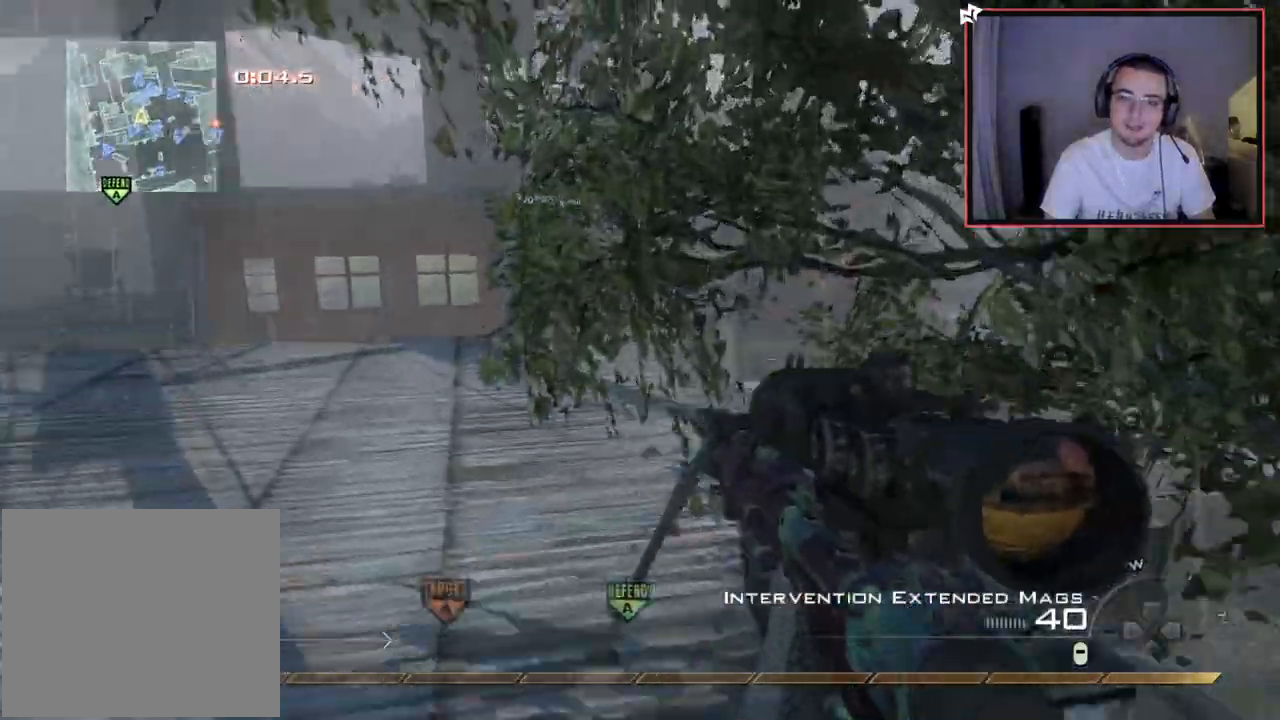
{"buttons": [], "left_stick": "up", "right_stick": "center", "events": [[33, "CROSS", "up"], [167, "L3", "down"], [217, "right_stick", "center"], [434, "L3", "up"]]}
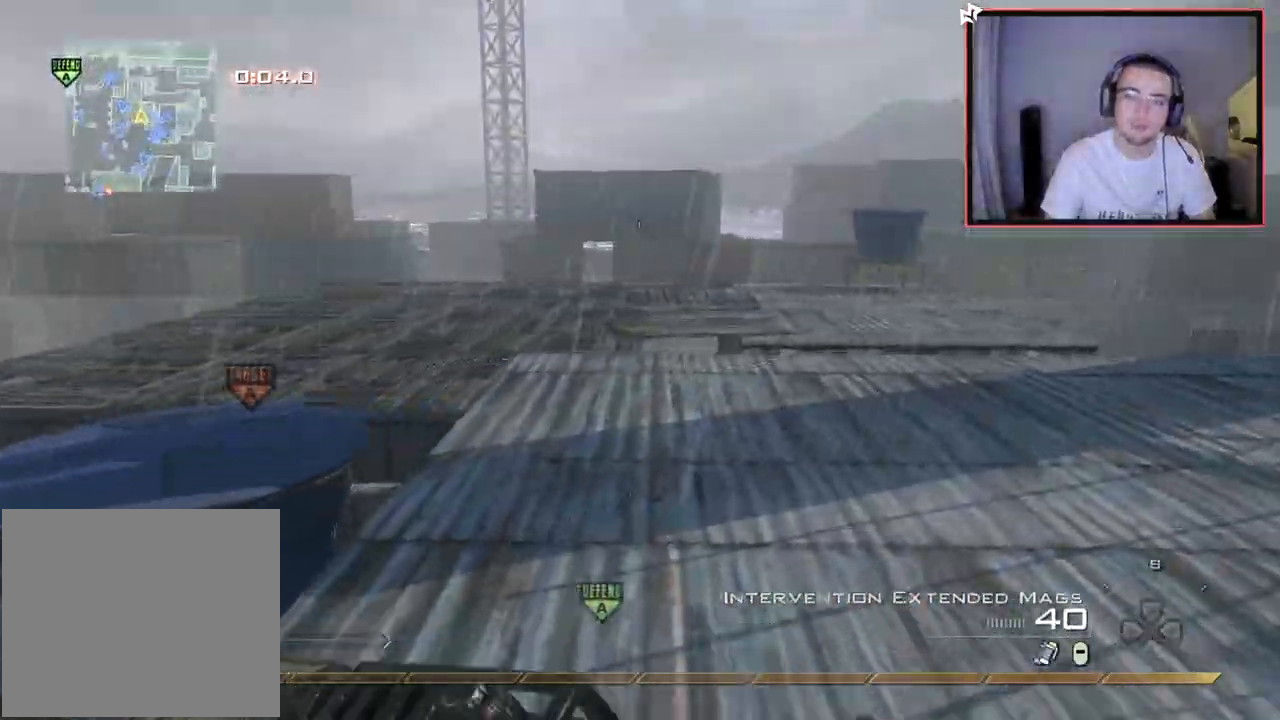
{"buttons": [], "left_stick": "up", "right_stick": "center", "events": [[284, "right_stick", "left"], [434, "right_stick", "center"]]}
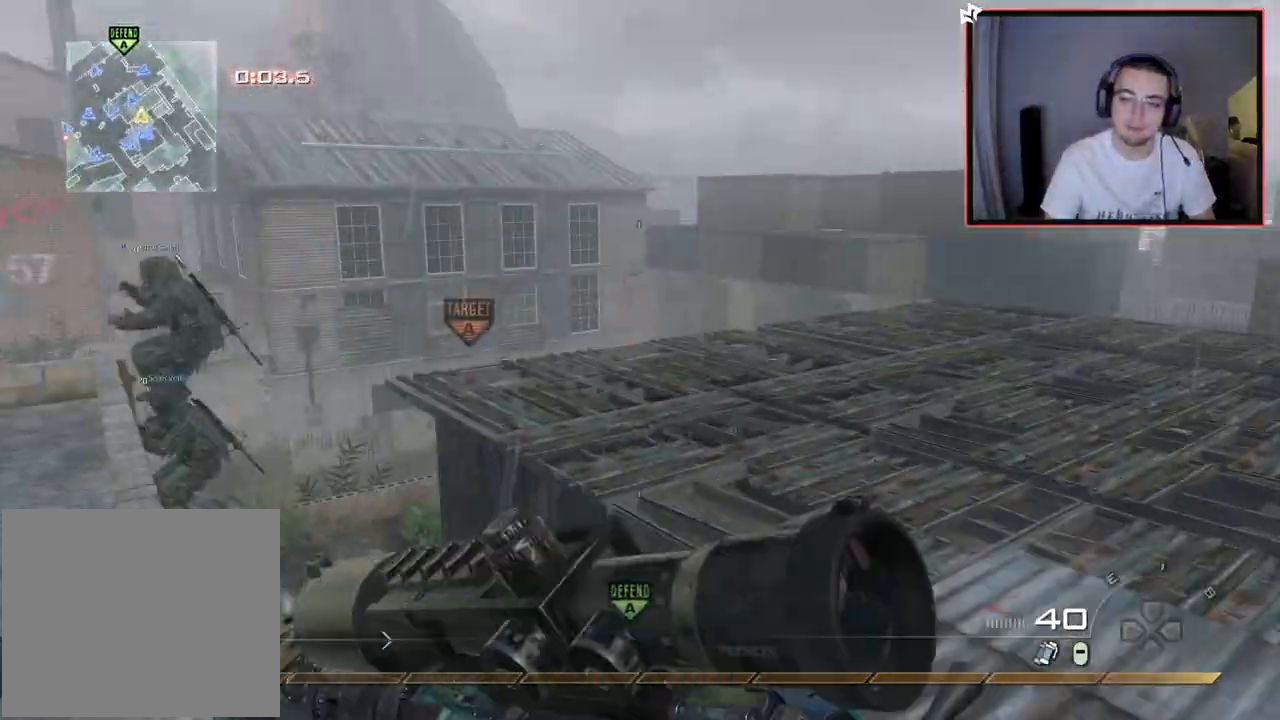
{"buttons": [], "left_stick": "up-right", "right_stick": "up", "events": [[33, "CROSS", "down"], [117, "CROSS", "up"], [183, "right_stick", "left"], [217, "left_stick", "up-right"], [367, "right_stick", "center"], [500, "right_stick", "up"]]}
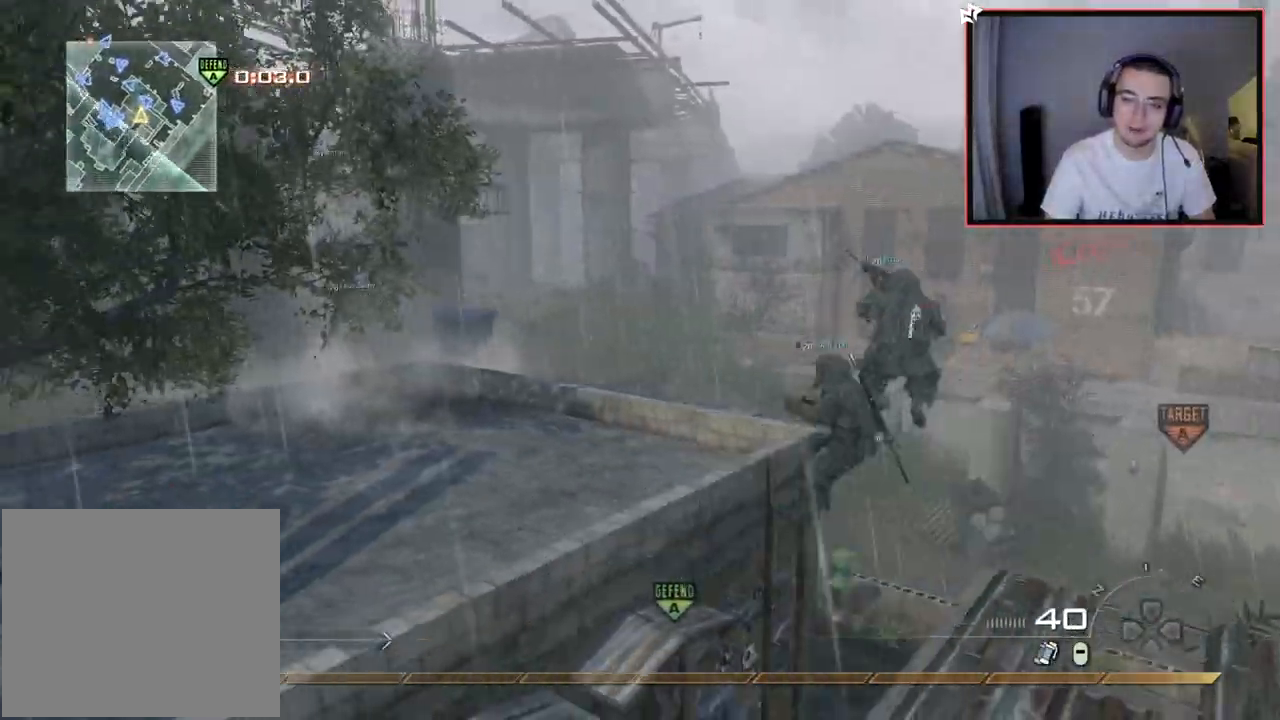
{"buttons": [], "left_stick": "up", "right_stick": "center", "events": [[50, "right_stick", "center"], [134, "CIRCLE", "down"], [201, "CIRCLE", "up"], [267, "left_stick", "up"], [284, "CROSS", "down"], [401, "CROSS", "up"]]}
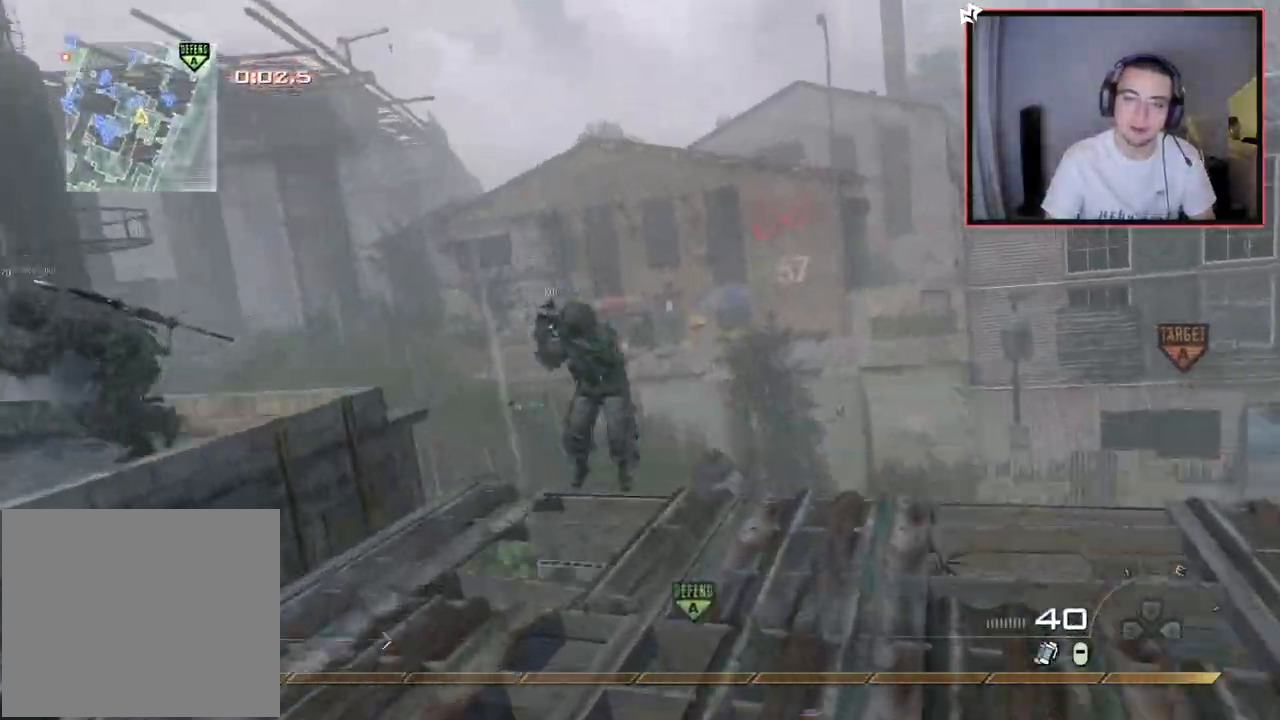
{"buttons": ["SQUARE"], "left_stick": "up-left", "right_stick": "center", "events": [[67, "right_stick", "left"], [117, "left_stick", "center"], [133, "right_stick", "center"], [217, "left_stick", "up"], [450, "SQUARE", "down"], [467, "left_stick", "up-left"]]}
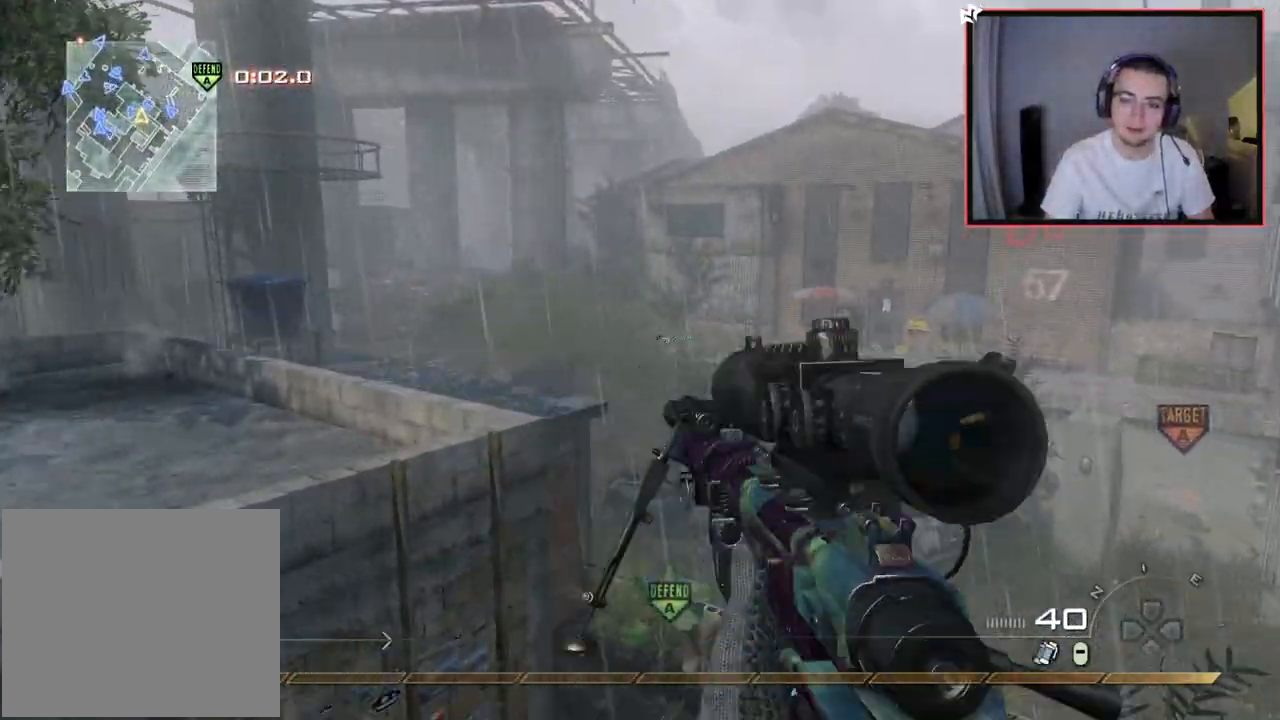
{"buttons": ["L2"], "left_stick": "up-right", "right_stick": "center"}
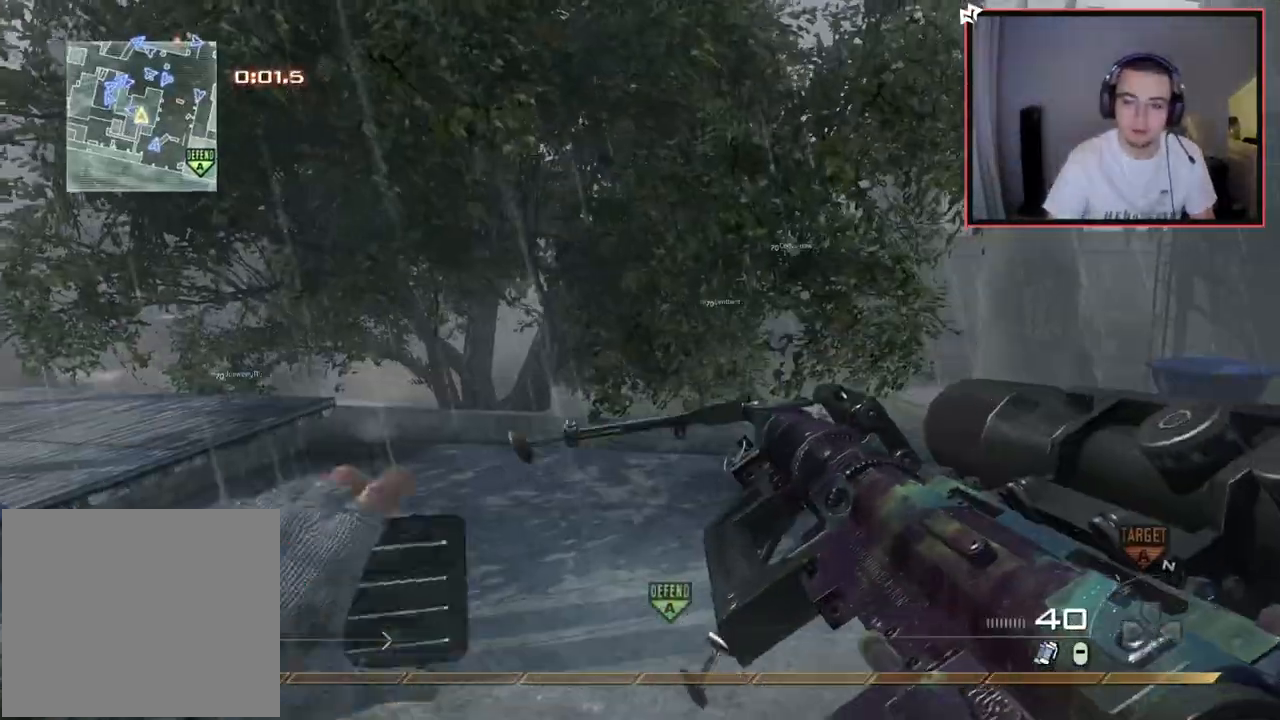
{"buttons": ["L2"], "left_stick": "up-right", "right_stick": "right", "events": [[100, "left_stick", "up"], [217, "left_stick", "up-right"], [217, "right_stick", "down-right"], [283, "L2", "up"], [283, "right_stick", "right"], [300, "CROSS", "down"], [400, "CROSS", "up"], [417, "L2", "down"]]}
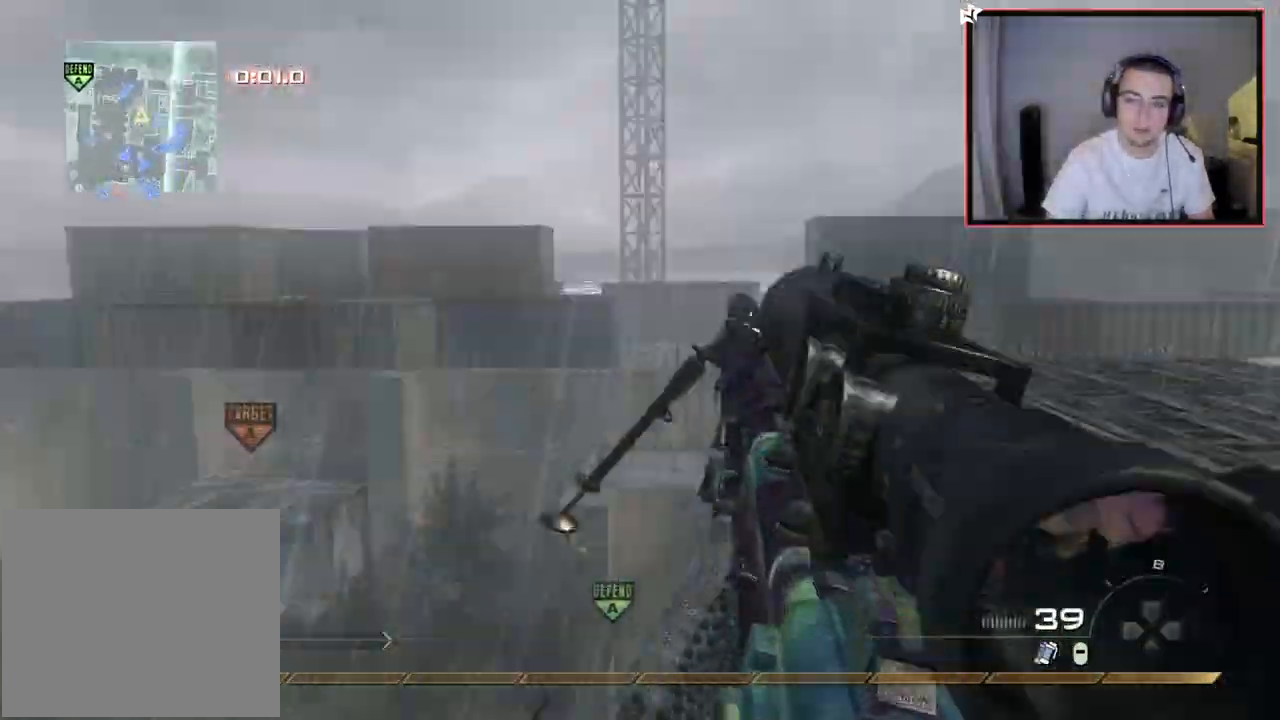
{"buttons": ["R2"], "left_stick": "up-right", "right_stick": "right", "events": [[217, "TRIANGLE", "down"], [284, "TRIANGLE", "up"], [317, "L2", "up"], [334, "left_stick", "right"], [351, "TRIANGLE", "down"], [451, "TRIANGLE", "up"], [501, "R2", "down"], [501, "left_stick", "up-right"]]}
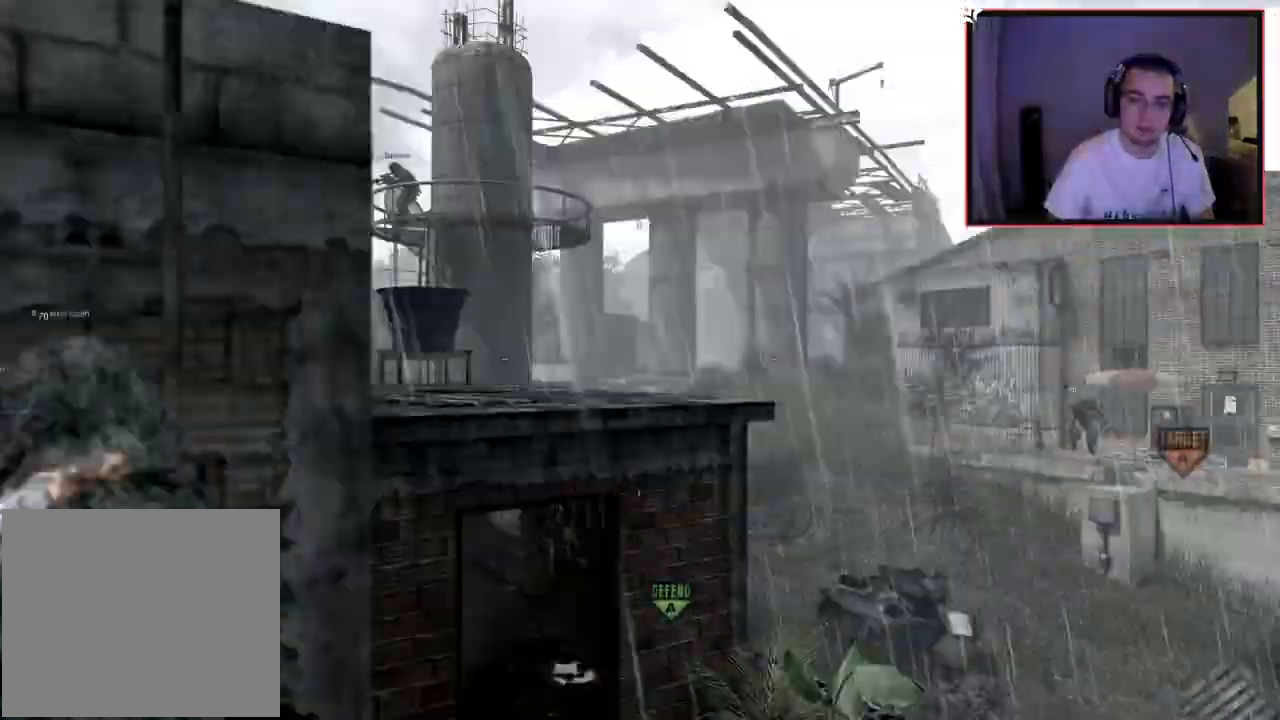
{"buttons": ["TRIANGLE"], "left_stick": "up", "right_stick": "center", "events": [[17, "TRIANGLE", "down"], [67, "right_stick", "center"], [133, "CIRCLE", "down"], [133, "TRIANGLE", "up"], [150, "left_stick", "right"], [300, "R2", "up"], [367, "left_stick", "up-right"], [467, "CIRCLE", "up"], [467, "left_stick", "up"], [484, "TRIANGLE", "down"]]}
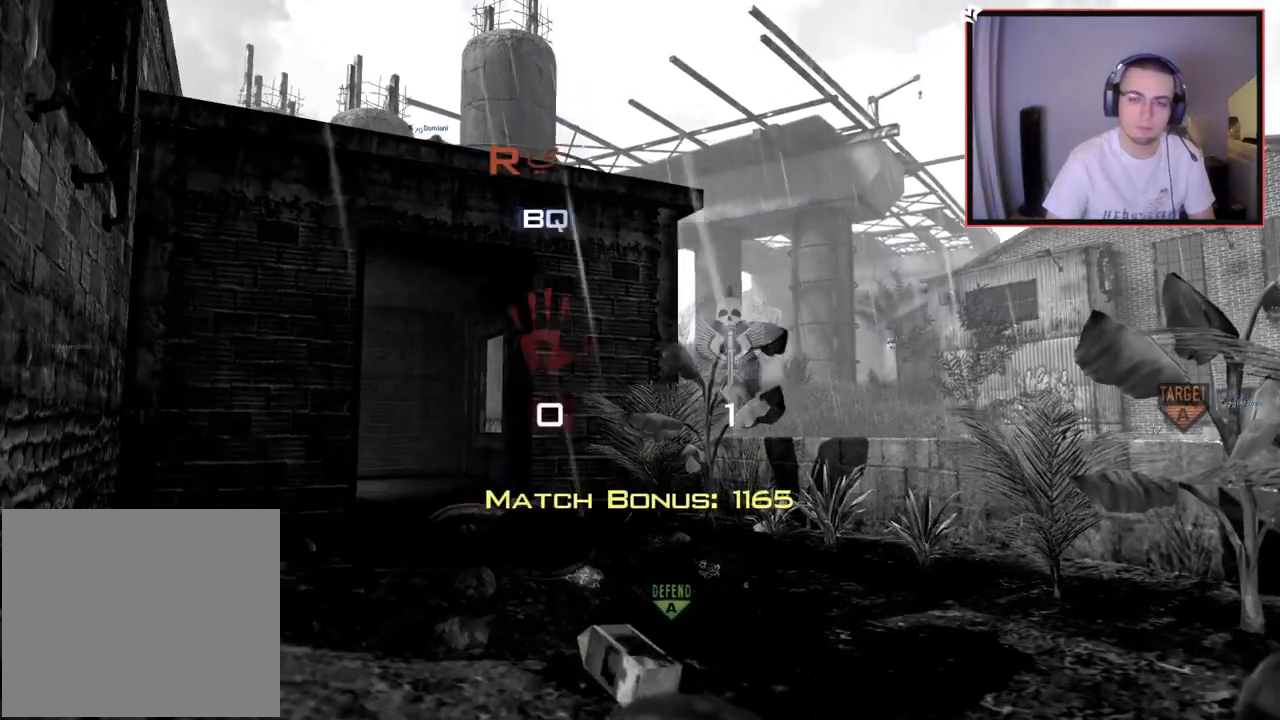
{"buttons": [], "left_stick": "center", "right_stick": "center", "events": [[34, "CROSS", "down"], [67, "TRIANGLE", "up"], [67, "left_stick", "up-left"], [134, "CROSS", "up"], [167, "left_stick", "center"]]}